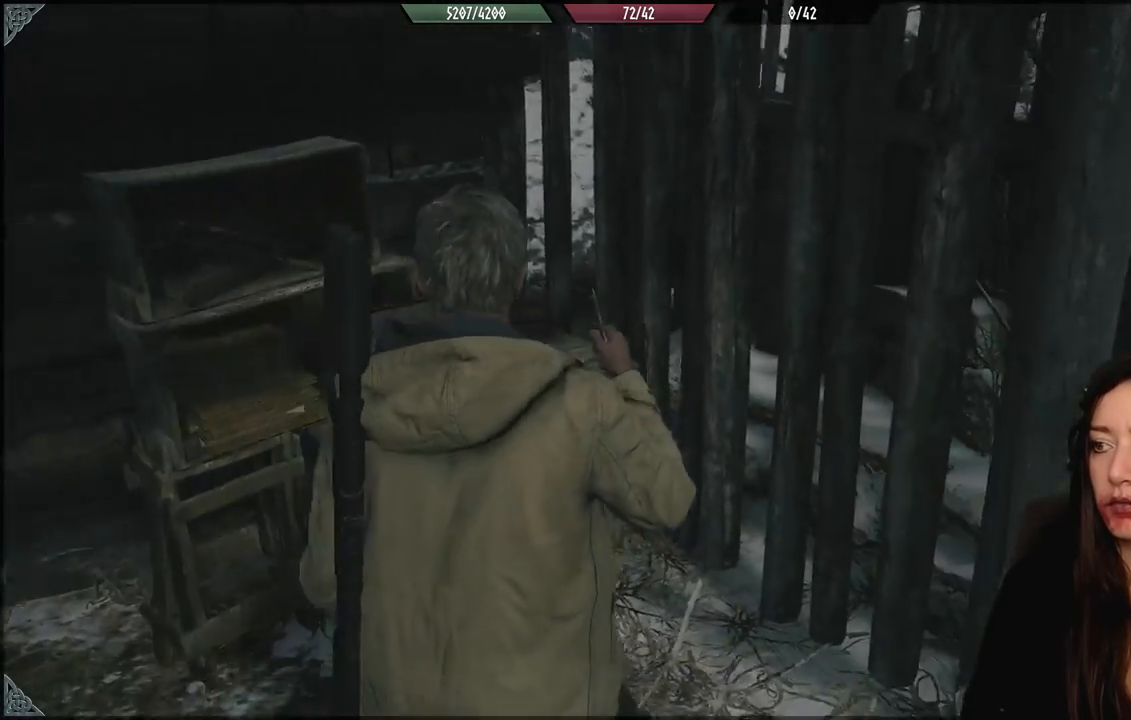
Gameplay with a controller (Xbox layout); each line is a JSON object with the inputs held at the frame after it. "events" lists button and stick changes between this image and that frame as [ms after this image, input, new state], when the widget could be followed in between.
{"buttons": [], "left_stick": "down-left", "right_stick": "left", "events": [[100, "left_stick", "center"], [100, "right_stick", "center"], [433, "left_stick", "down-left"], [433, "right_stick", "left"]]}
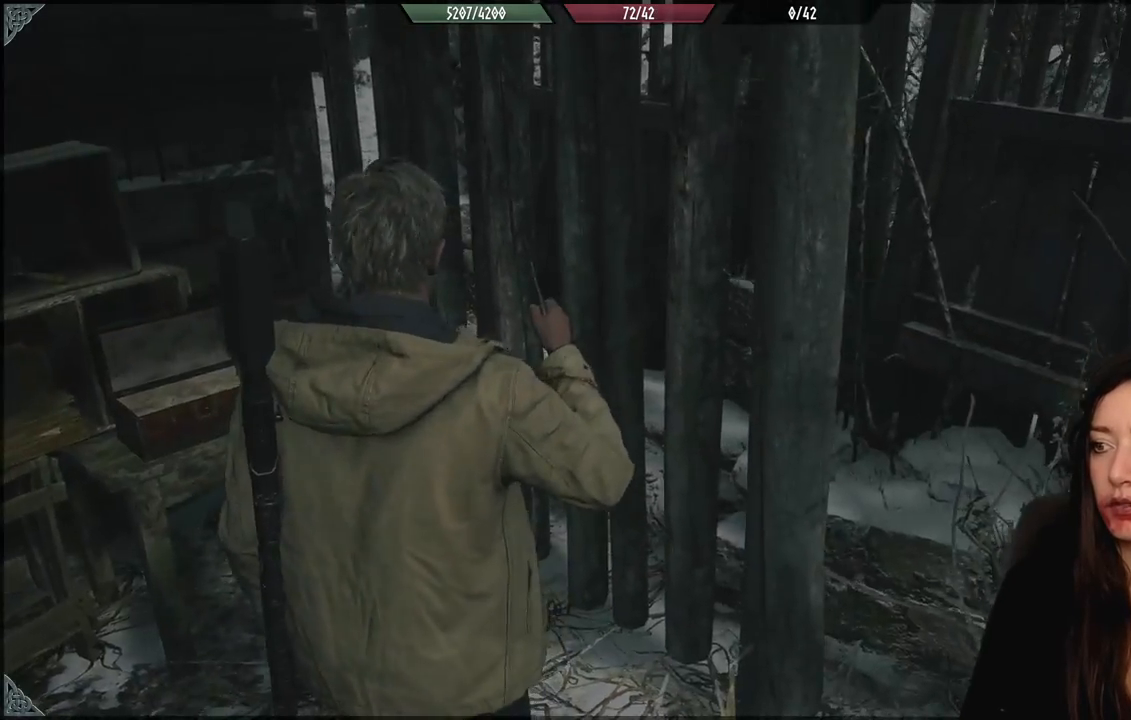
{"buttons": [], "left_stick": "center", "right_stick": "center", "events": [[133, "left_stick", "center"], [317, "right_stick", "center"]]}
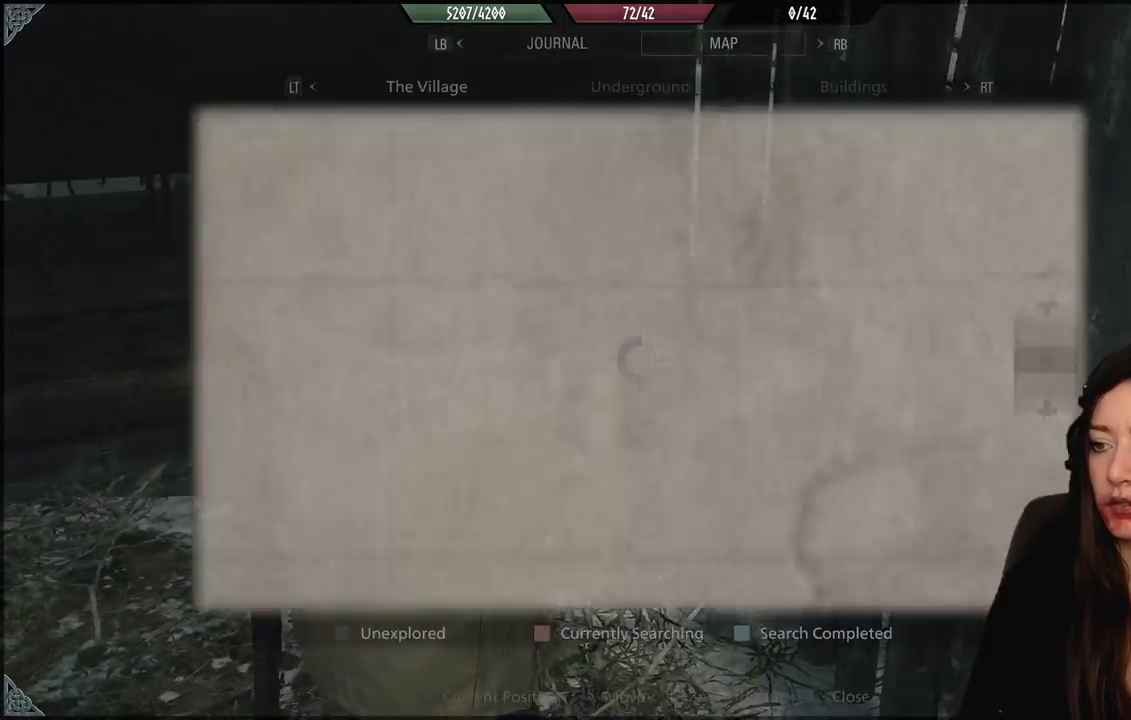
{"buttons": [], "left_stick": "center", "right_stick": "center", "events": []}
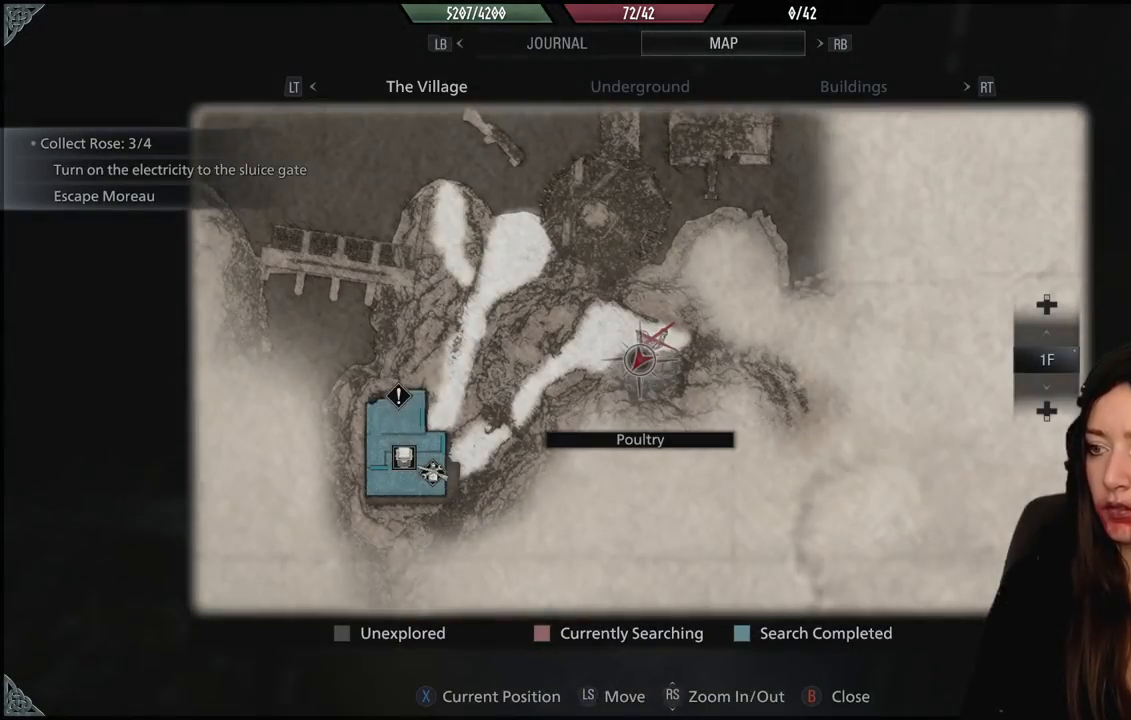
{"buttons": [], "left_stick": "center", "right_stick": "center", "events": []}
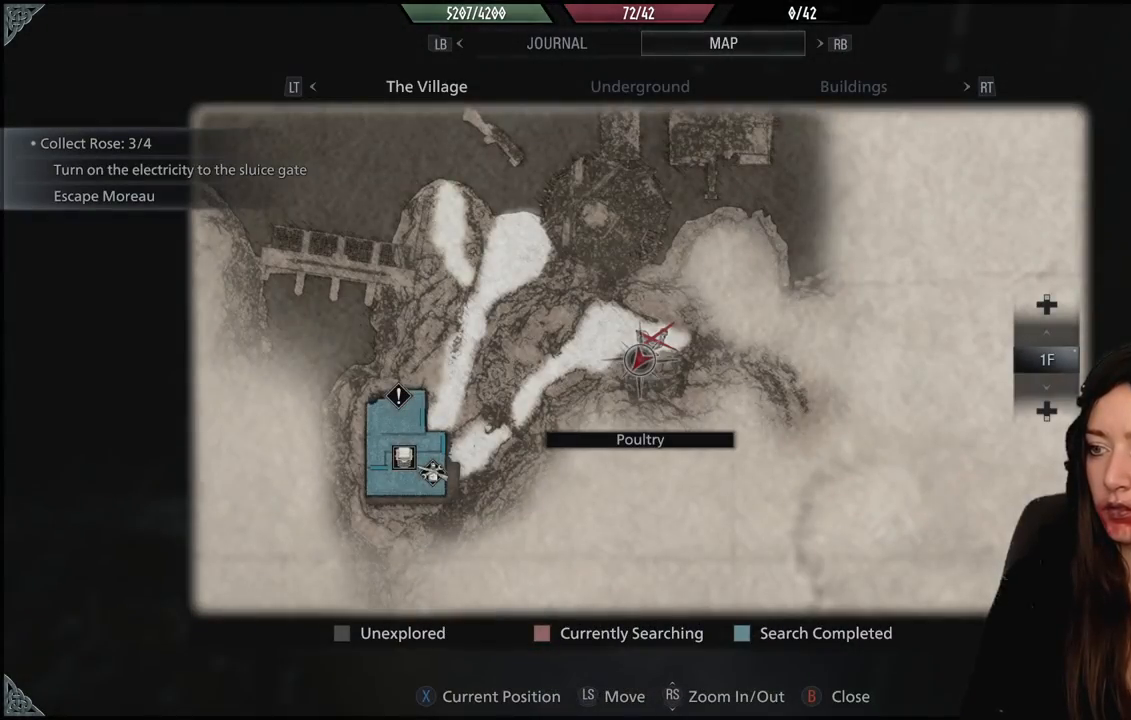
{"buttons": [], "left_stick": "center", "right_stick": "center", "events": []}
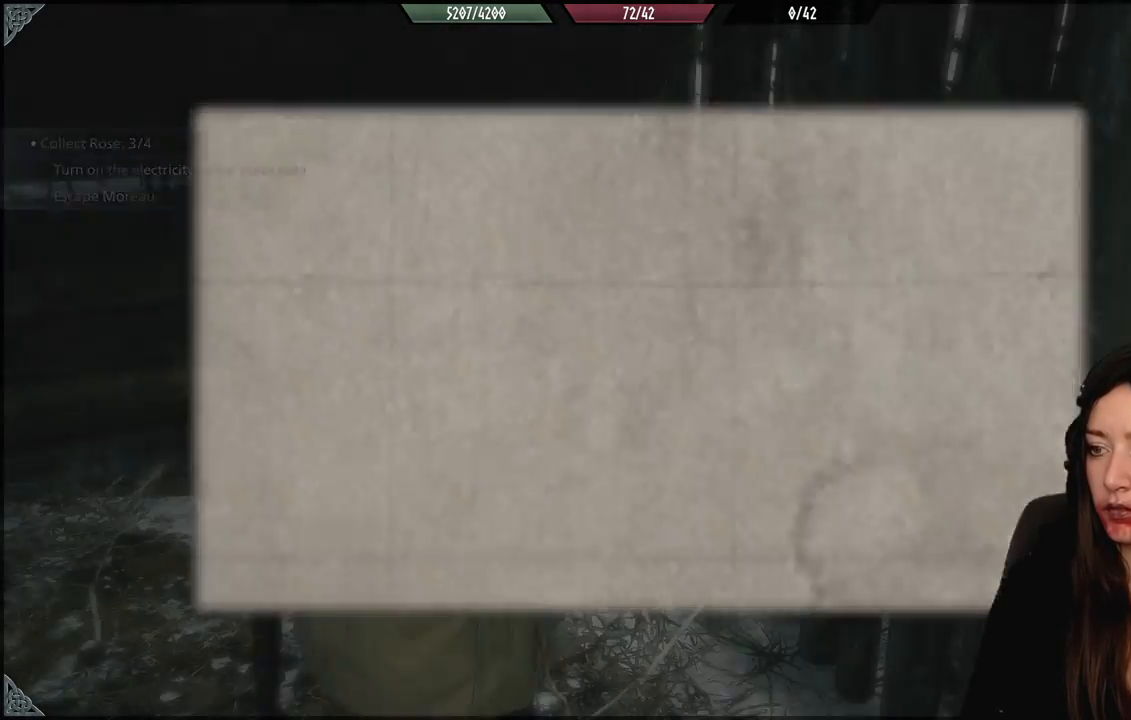
{"buttons": [], "left_stick": "down-left", "right_stick": "left", "events": [[200, "left_stick", "down-left"], [267, "right_stick", "left"]]}
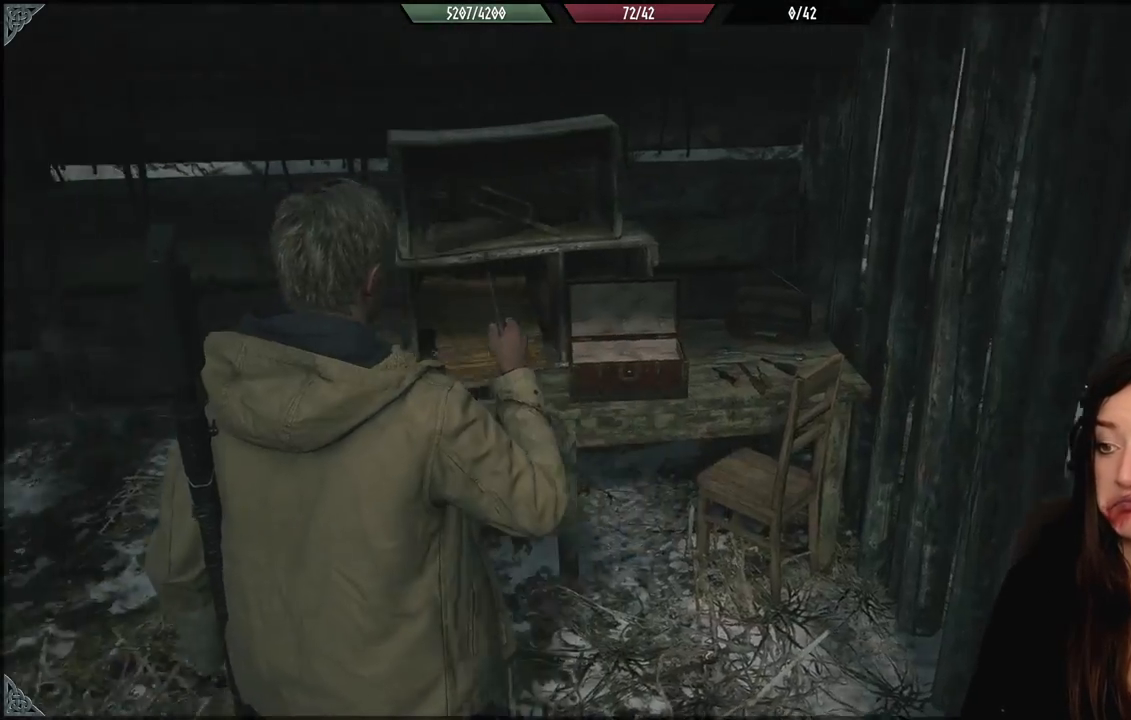
{"buttons": [], "left_stick": "down-left", "right_stick": "center", "events": [[33, "left_stick", "left"], [150, "right_stick", "up-left"], [233, "left_stick", "down-left"], [400, "right_stick", "center"]]}
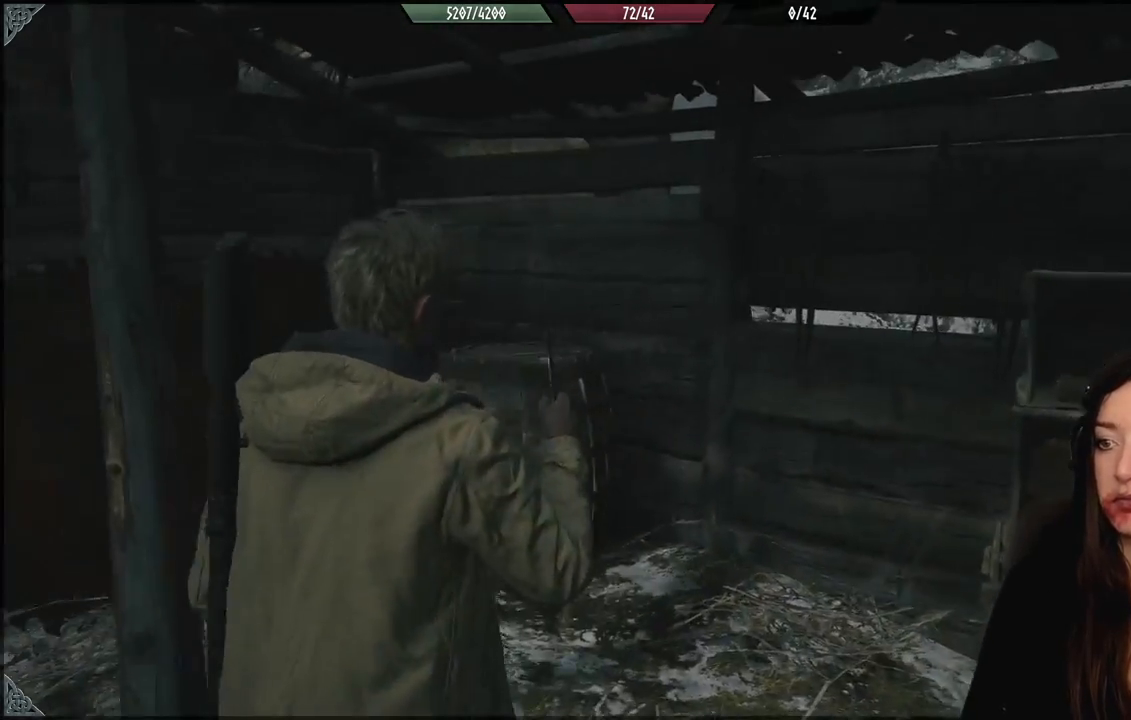
{"buttons": [], "left_stick": "left", "right_stick": "up-left", "events": [[117, "right_stick", "down-left"], [233, "left_stick", "left"], [267, "right_stick", "up-left"]]}
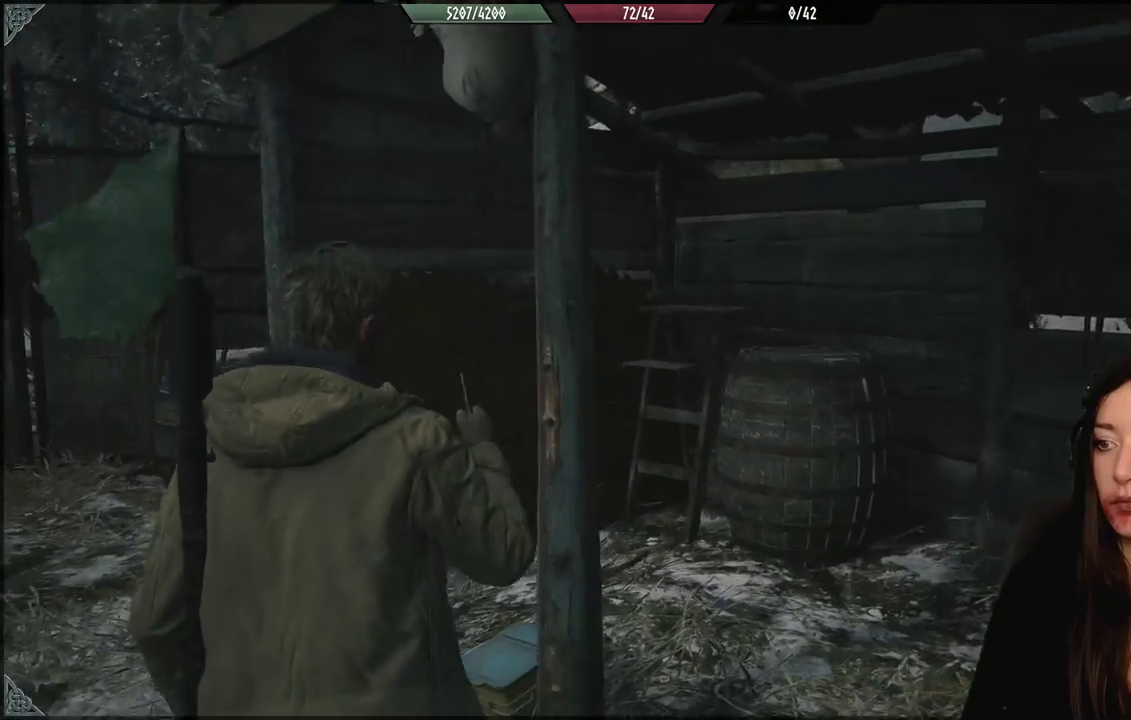
{"buttons": [], "left_stick": "left", "right_stick": "center", "events": [[83, "right_stick", "center"]]}
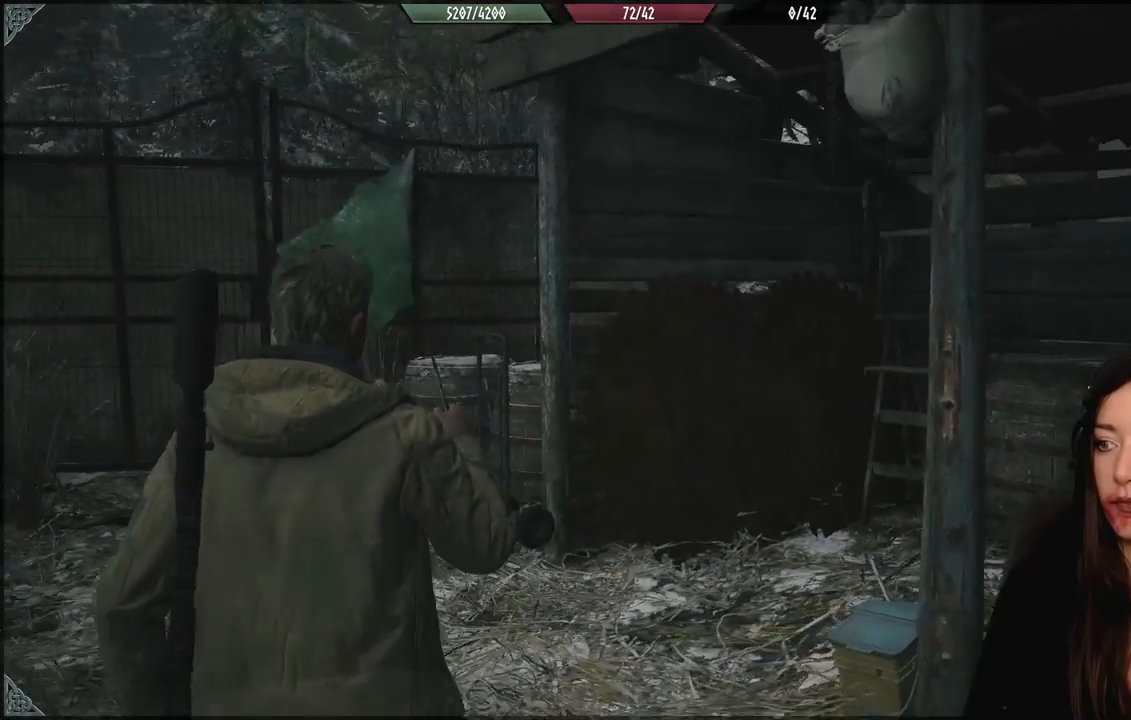
{"buttons": [], "left_stick": "up", "right_stick": "left", "events": [[100, "left_stick", "up-left"], [233, "right_stick", "left"], [350, "left_stick", "up"]]}
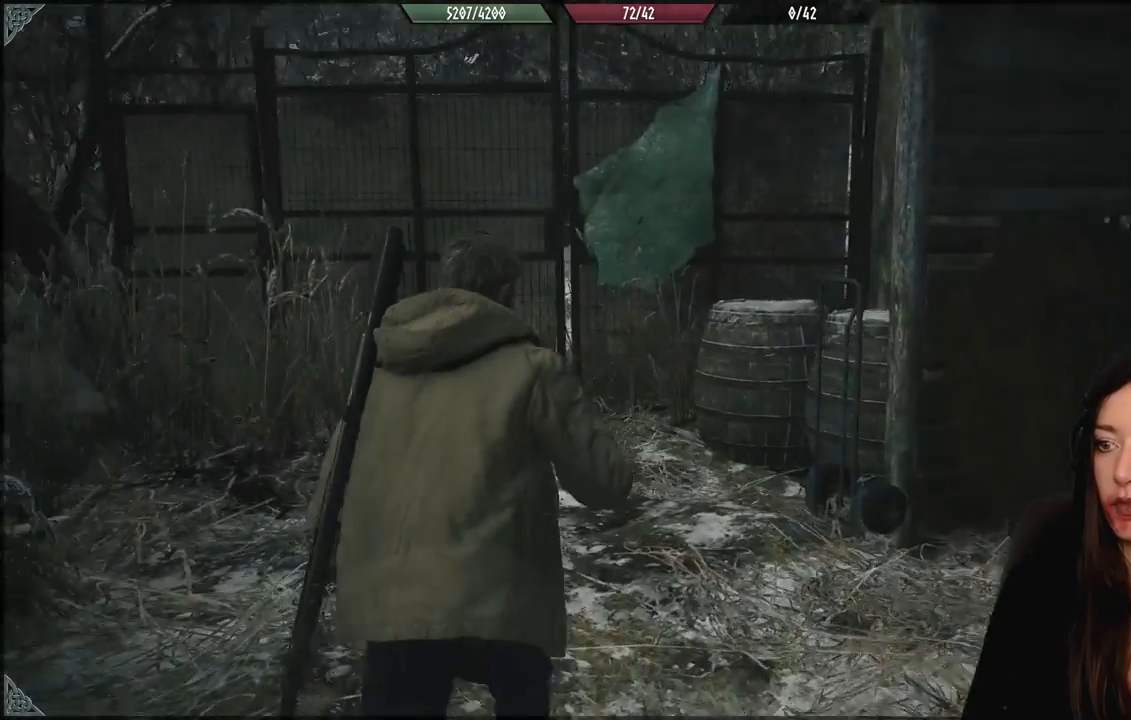
{"buttons": [], "left_stick": "up", "right_stick": "center", "events": [[217, "right_stick", "center"]]}
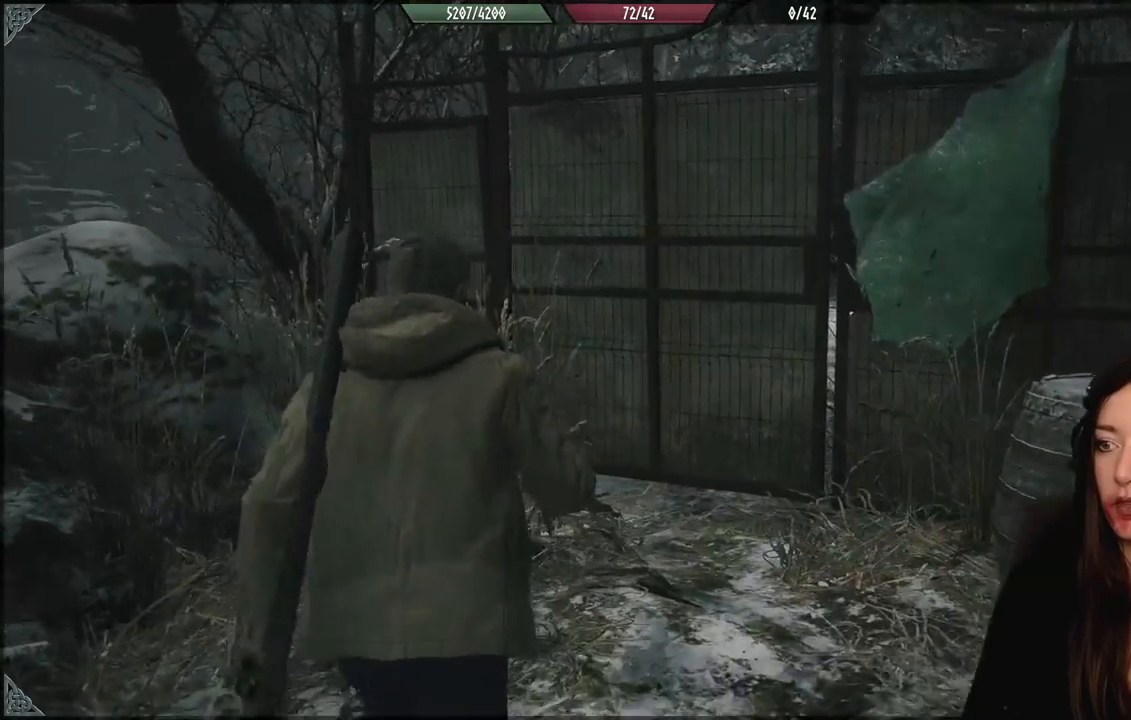
{"buttons": [], "left_stick": "up", "right_stick": "center", "events": [[100, "right_stick", "right"], [317, "right_stick", "center"]]}
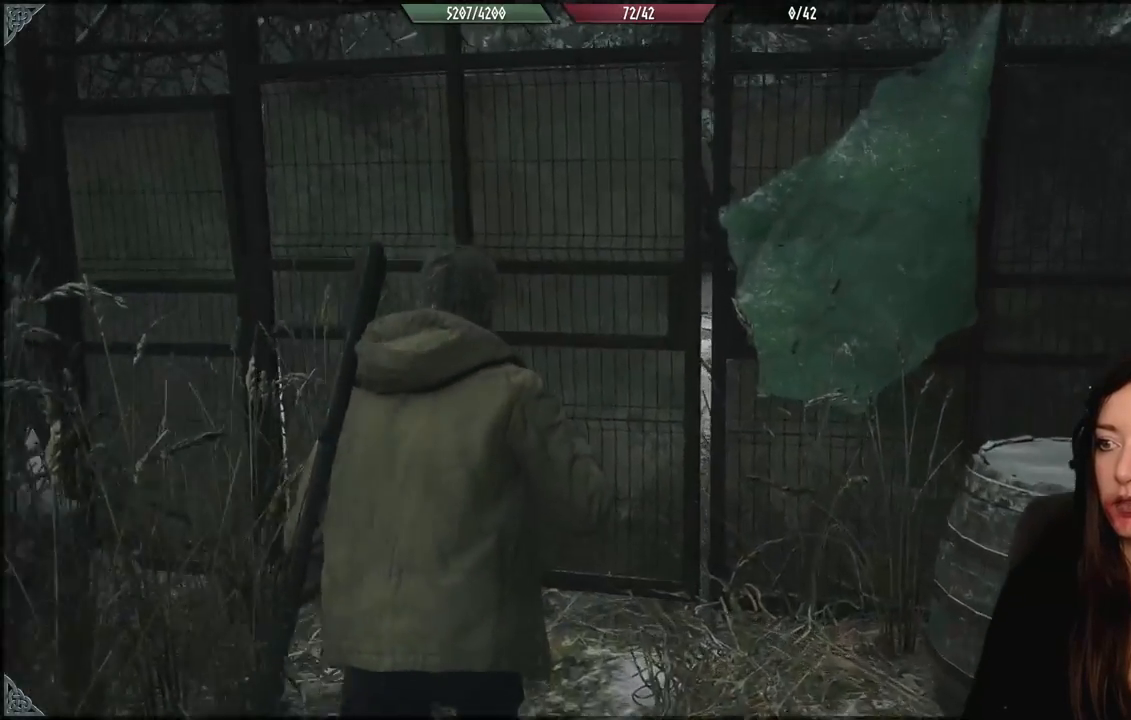
{"buttons": [], "left_stick": "up", "right_stick": "center", "events": [[117, "right_stick", "right"], [317, "right_stick", "center"]]}
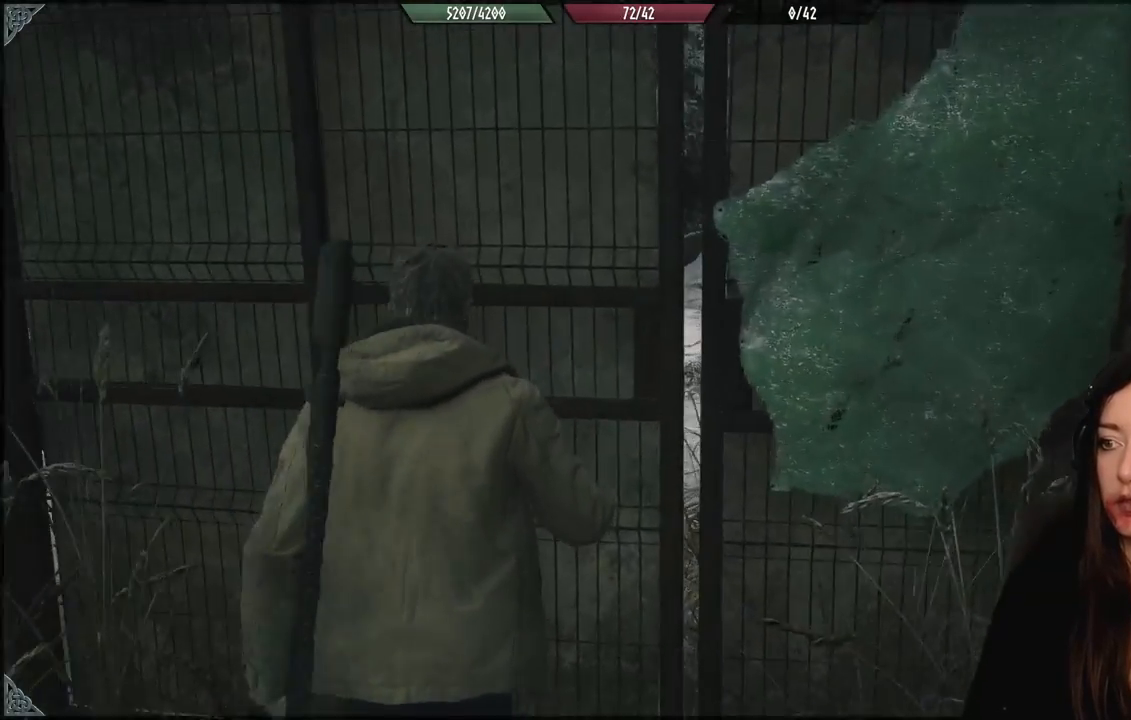
{"buttons": [], "left_stick": "down", "right_stick": "right", "events": [[300, "right_stick", "right"], [400, "left_stick", "down"]]}
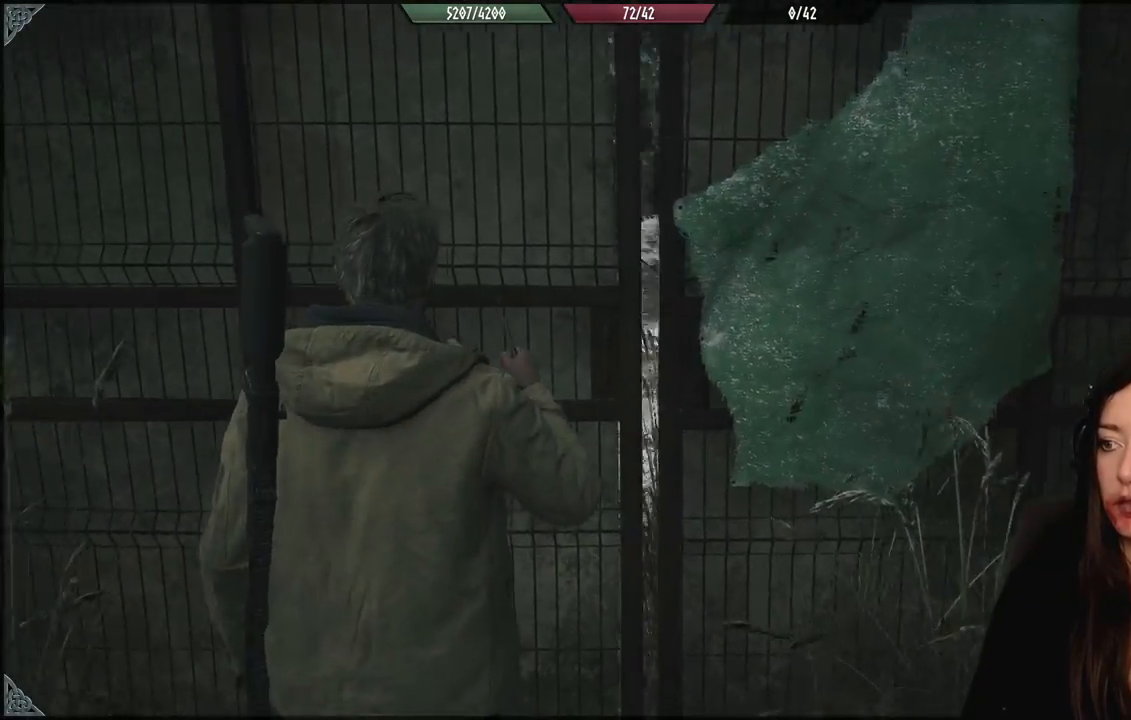
{"buttons": [], "left_stick": "down", "right_stick": "right", "events": [[183, "left_stick", "down-right"], [333, "left_stick", "down"]]}
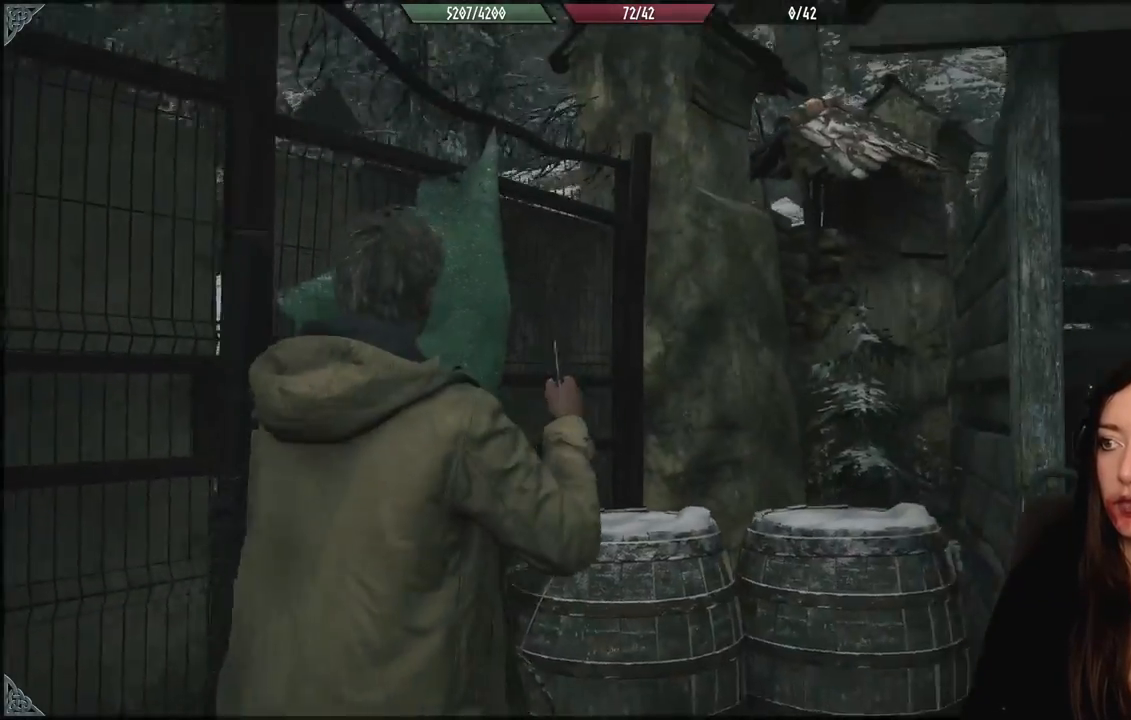
{"buttons": [], "left_stick": "center", "right_stick": "center", "events": [[17, "left_stick", "left"], [83, "left_stick", "up-left"], [217, "left_stick", "center"], [367, "right_stick", "center"]]}
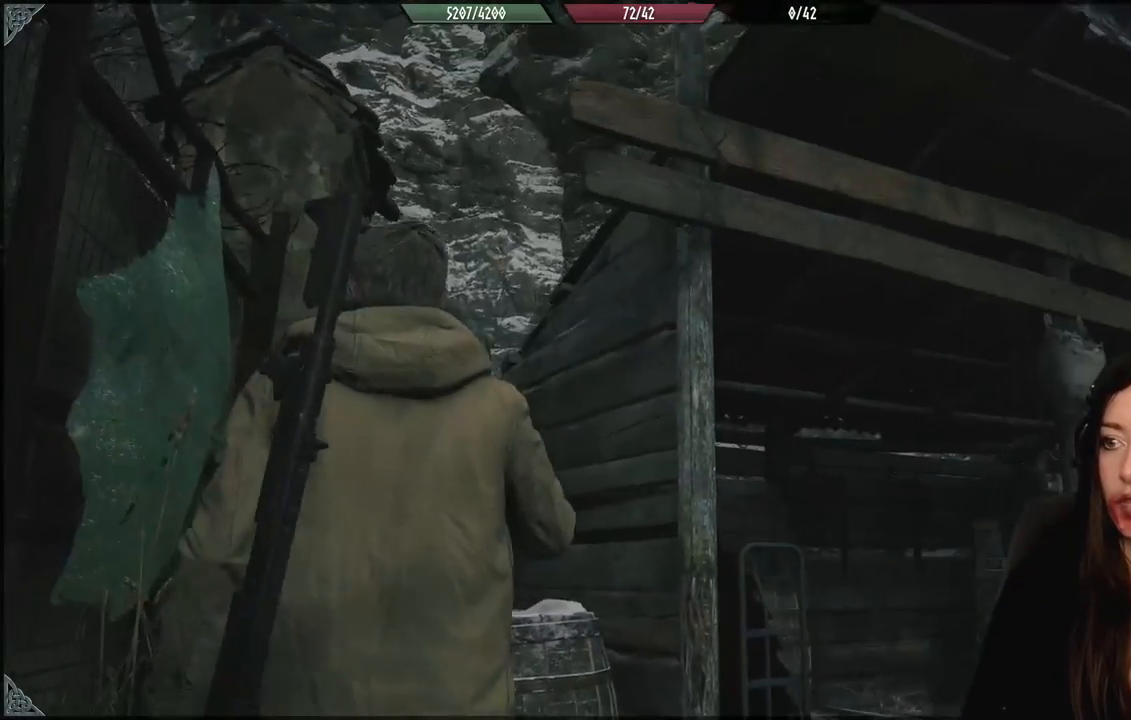
{"buttons": [], "left_stick": "down", "right_stick": "left", "events": [[50, "left_stick", "right"], [83, "right_stick", "down-right"], [117, "left_stick", "down-right"], [167, "right_stick", "down-left"], [217, "right_stick", "left"], [450, "left_stick", "down"]]}
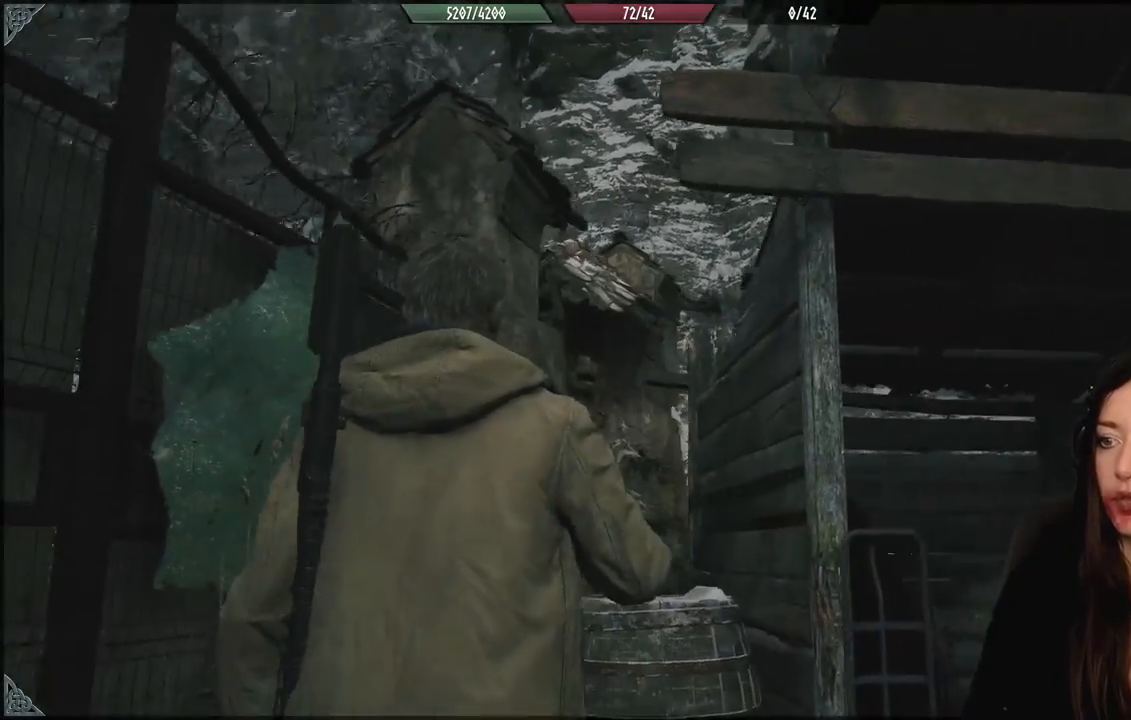
{"buttons": [], "left_stick": "center", "right_stick": "right", "events": [[117, "right_stick", "center"], [133, "left_stick", "center"], [467, "right_stick", "right"]]}
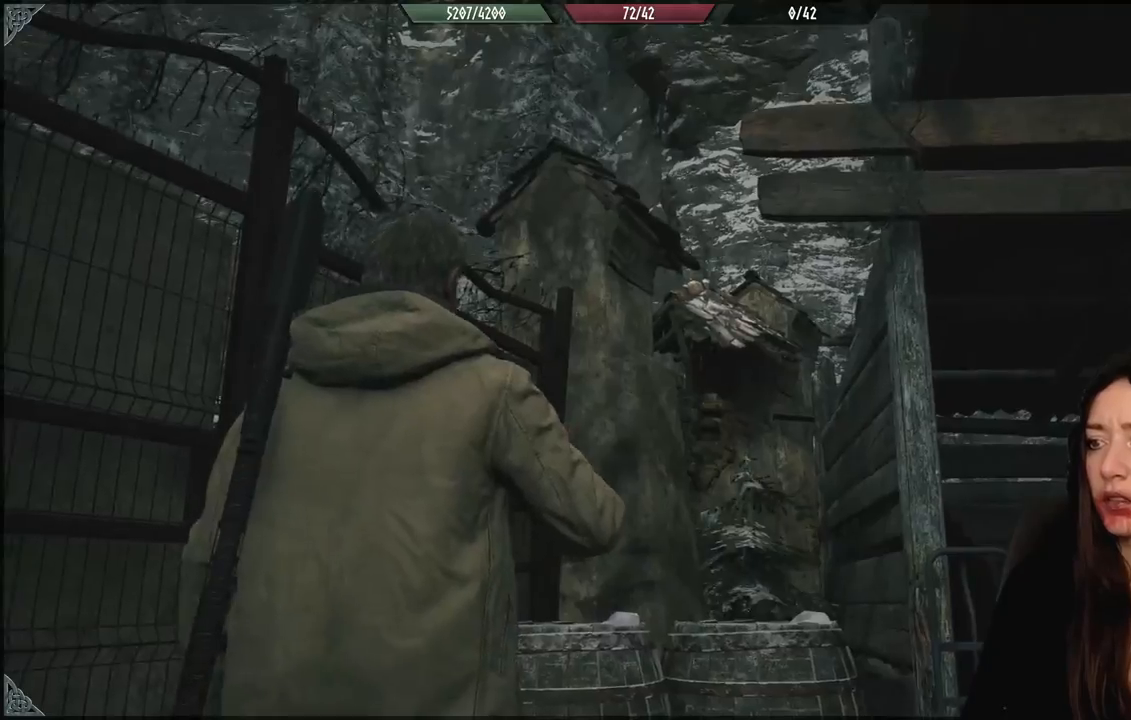
{"buttons": [], "left_stick": "center", "right_stick": "right", "events": [[150, "left_stick", "down"], [417, "left_stick", "center"]]}
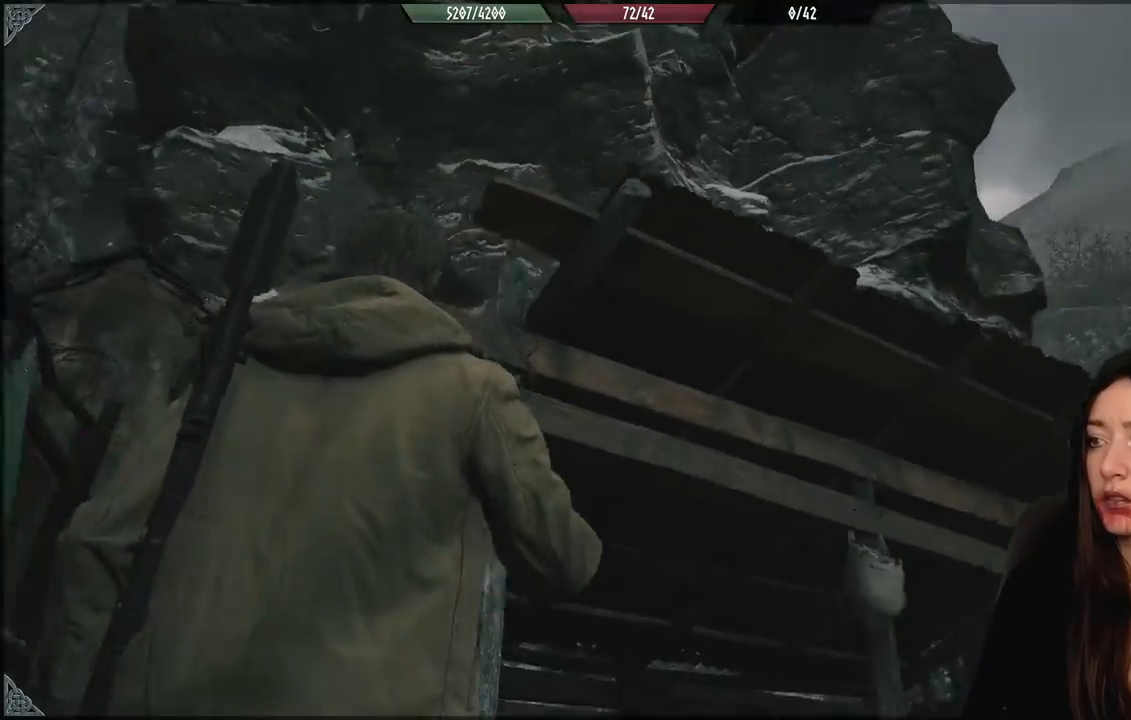
{"buttons": [], "left_stick": "center", "right_stick": "center", "events": [[133, "right_stick", "down"], [267, "right_stick", "down-right"], [433, "right_stick", "center"]]}
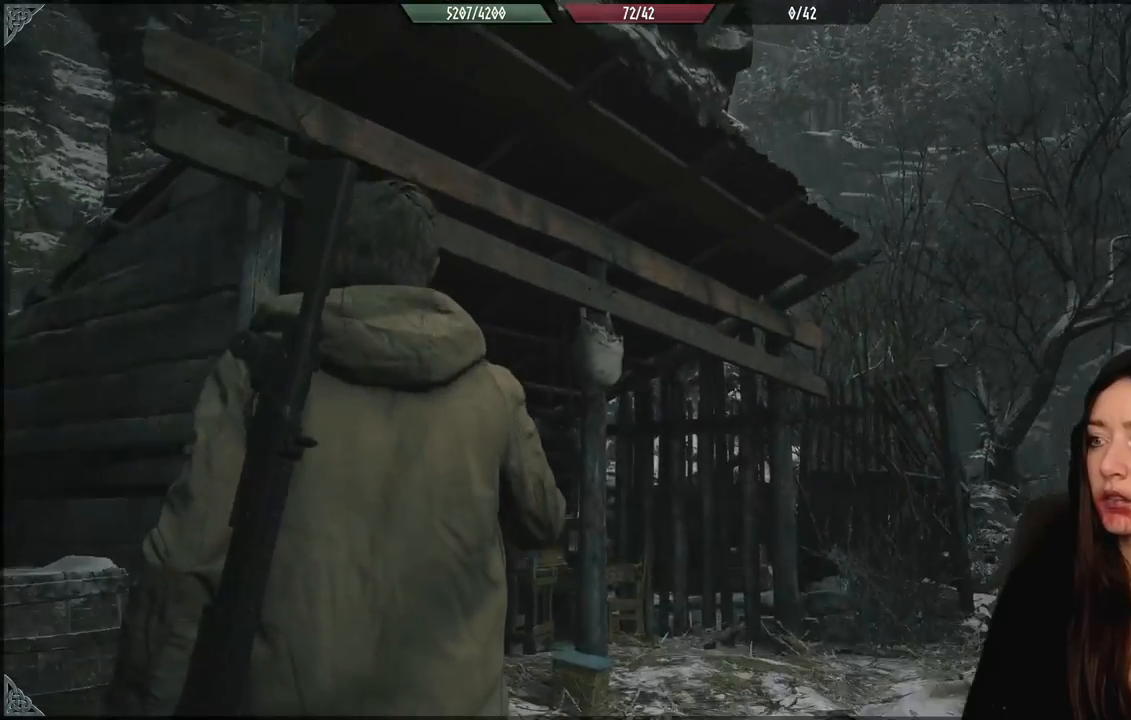
{"buttons": [], "left_stick": "up-left", "right_stick": "down-right", "events": [[367, "right_stick", "down-right"], [467, "left_stick", "up-left"]]}
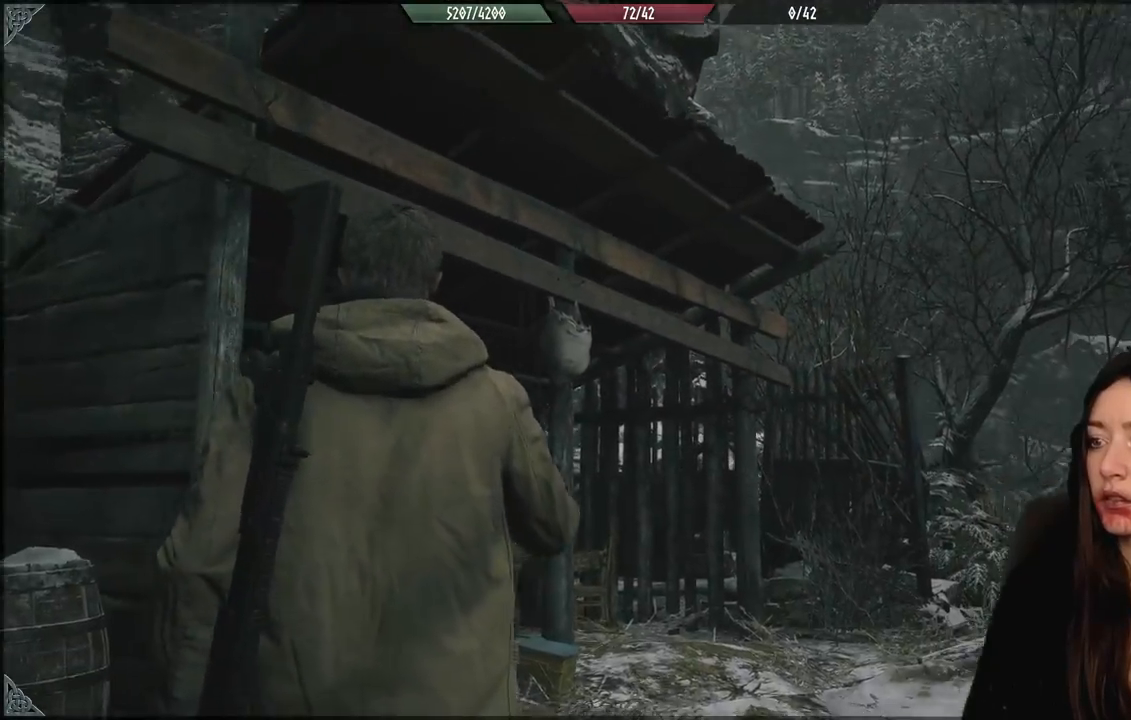
{"buttons": [], "left_stick": "up-left", "right_stick": "down-right", "events": []}
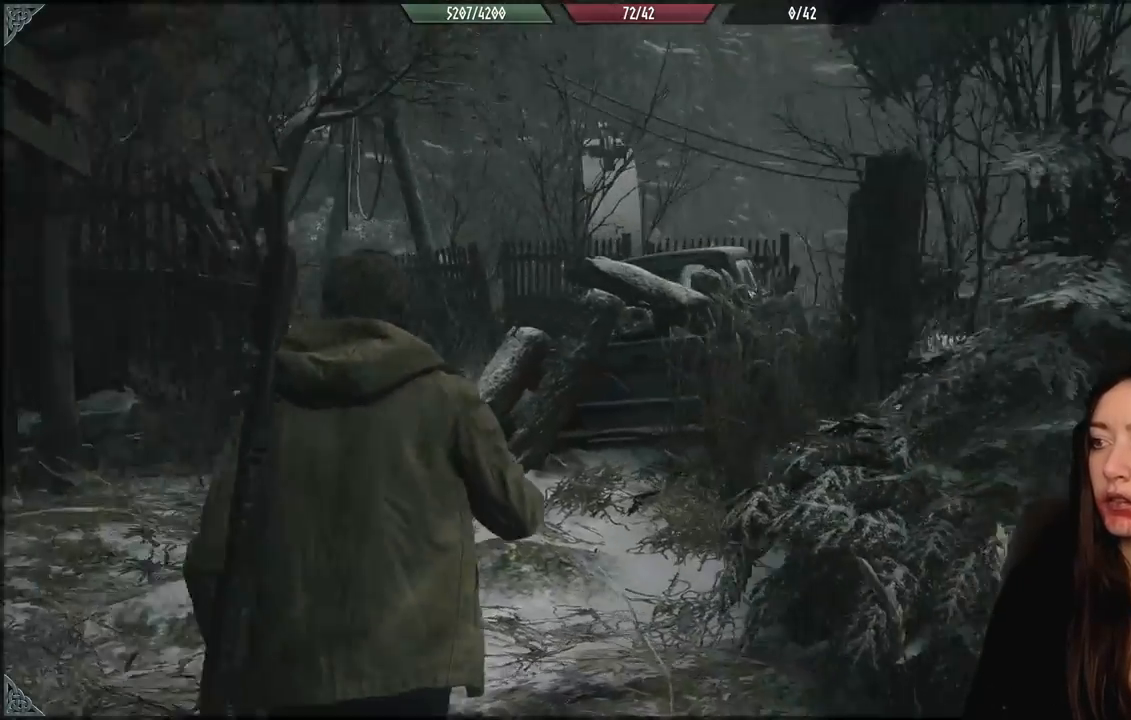
{"buttons": [], "left_stick": "up-left", "right_stick": "center", "events": [[33, "right_stick", "center"], [167, "left_stick", "center"], [333, "left_stick", "up-left"]]}
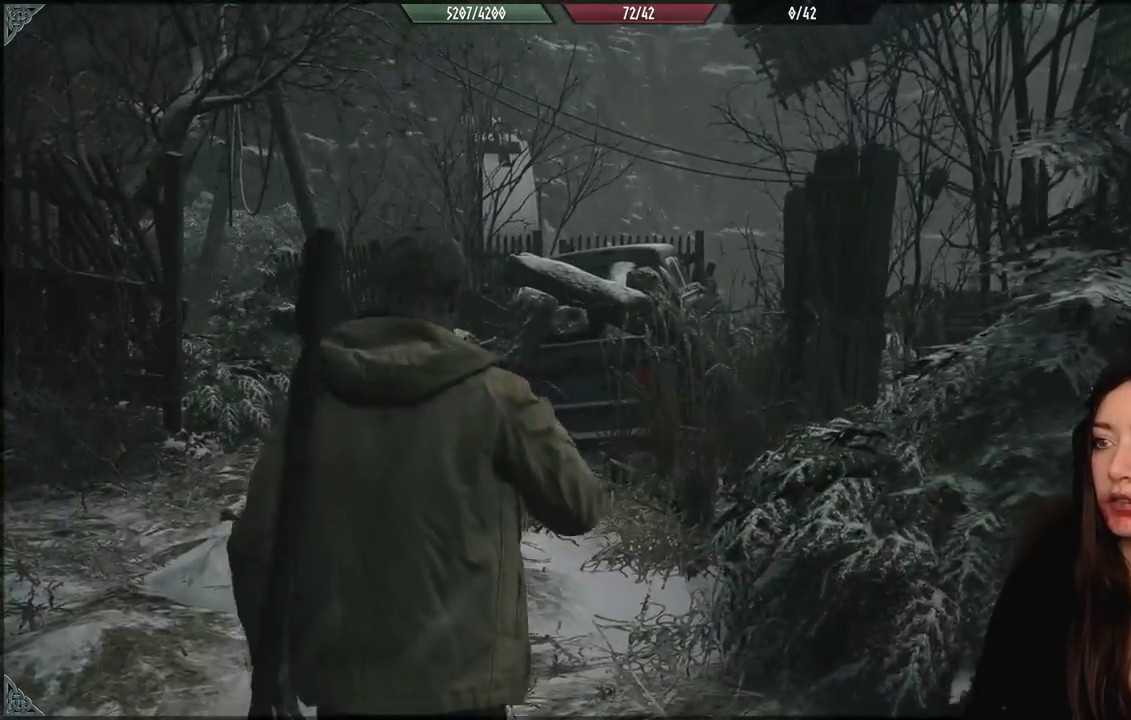
{"buttons": [], "left_stick": "up-left", "right_stick": "up-right", "events": [[33, "right_stick", "up-right"]]}
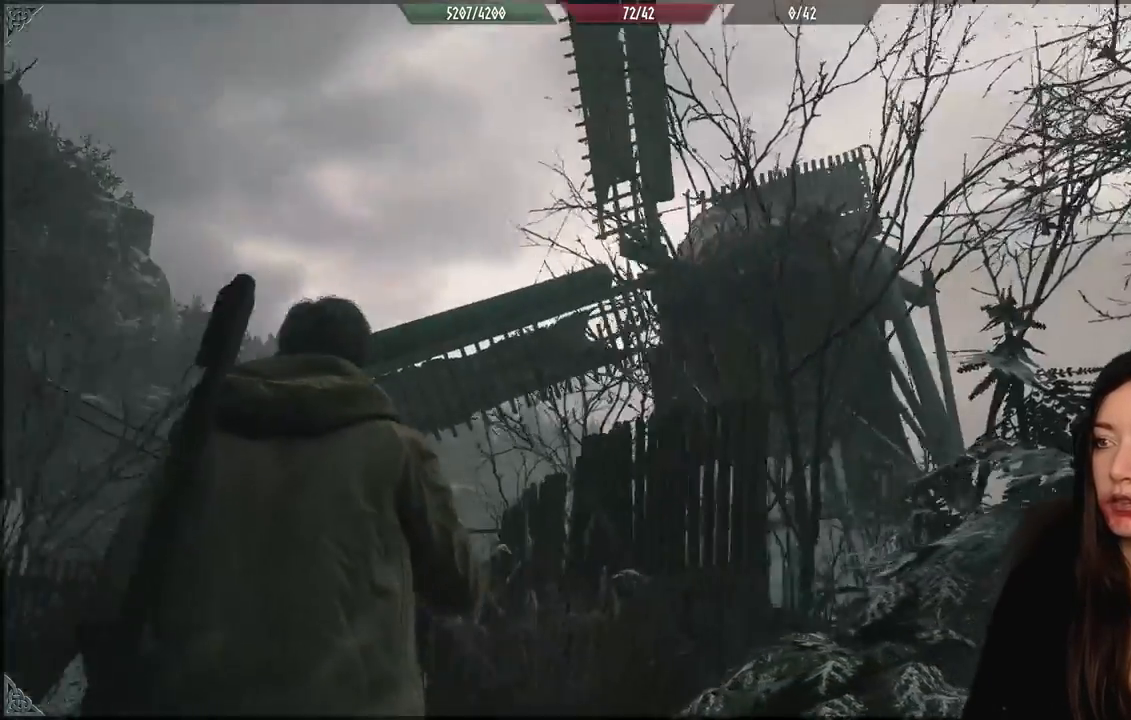
{"buttons": [], "left_stick": "center", "right_stick": "center", "events": [[33, "right_stick", "right"], [217, "right_stick", "center"], [350, "left_stick", "center"]]}
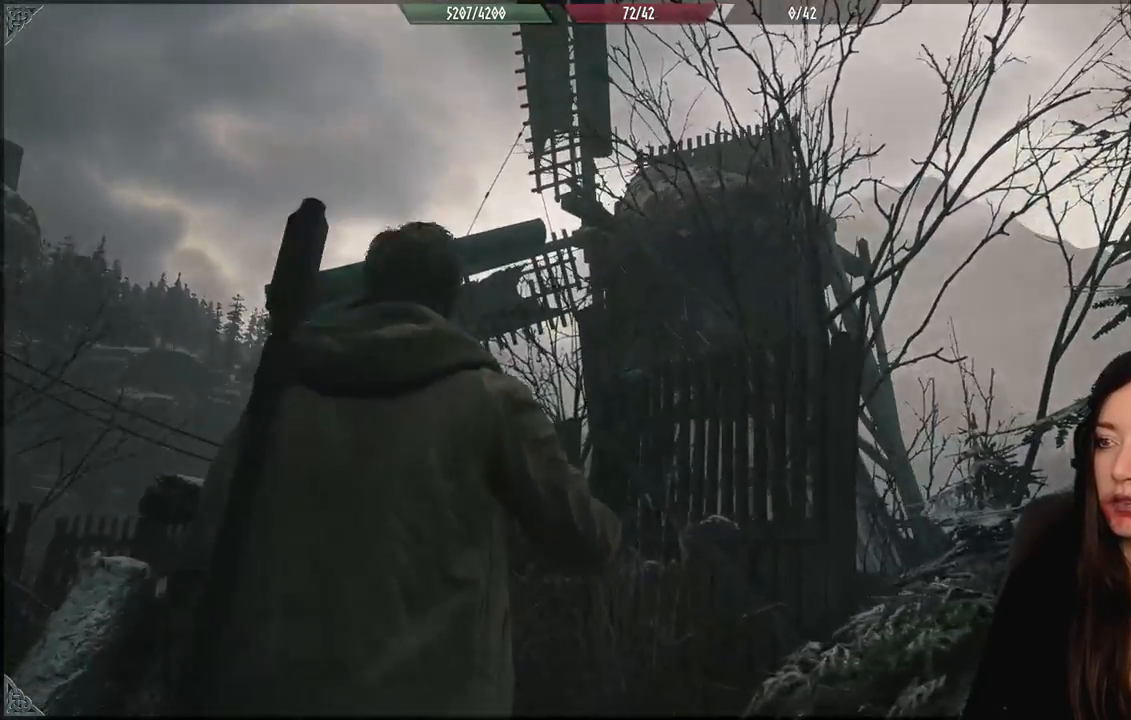
{"buttons": [], "left_stick": "up-left", "right_stick": "down-left", "events": [[250, "left_stick", "up-left"], [267, "right_stick", "down"], [500, "right_stick", "down-left"]]}
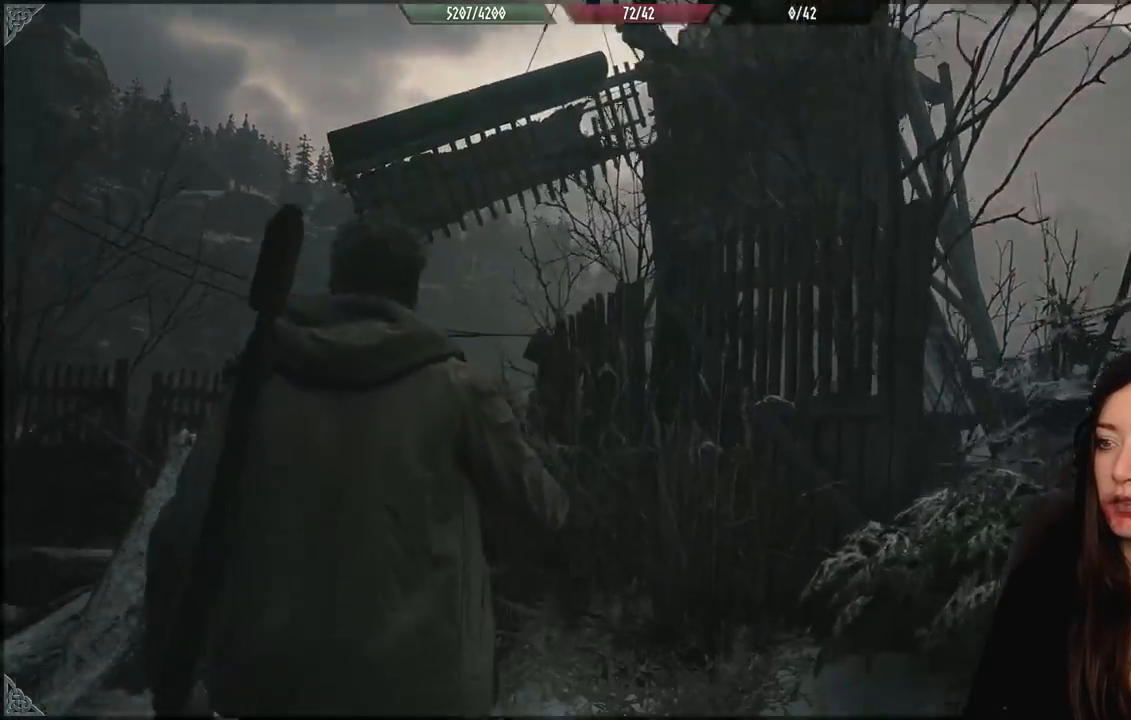
{"buttons": [], "left_stick": "center", "right_stick": "center", "events": [[283, "right_stick", "center"], [350, "left_stick", "center"]]}
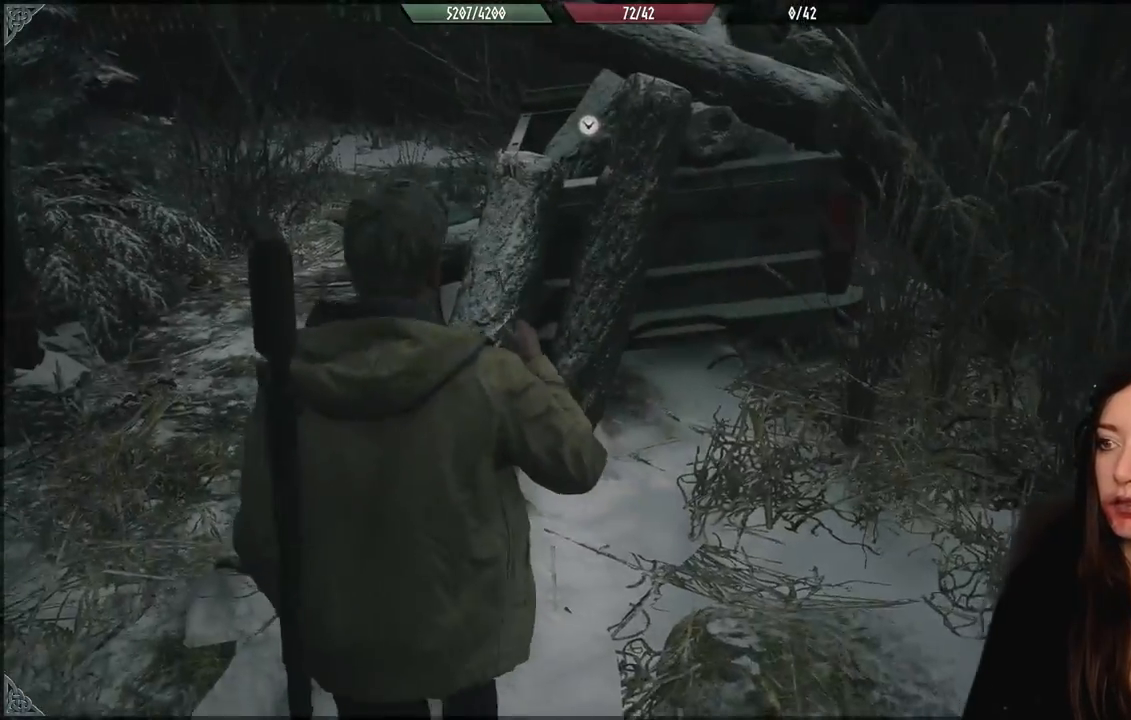
{"buttons": [], "left_stick": "up-left", "right_stick": "up", "events": [[217, "left_stick", "up-left"], [500, "right_stick", "up"]]}
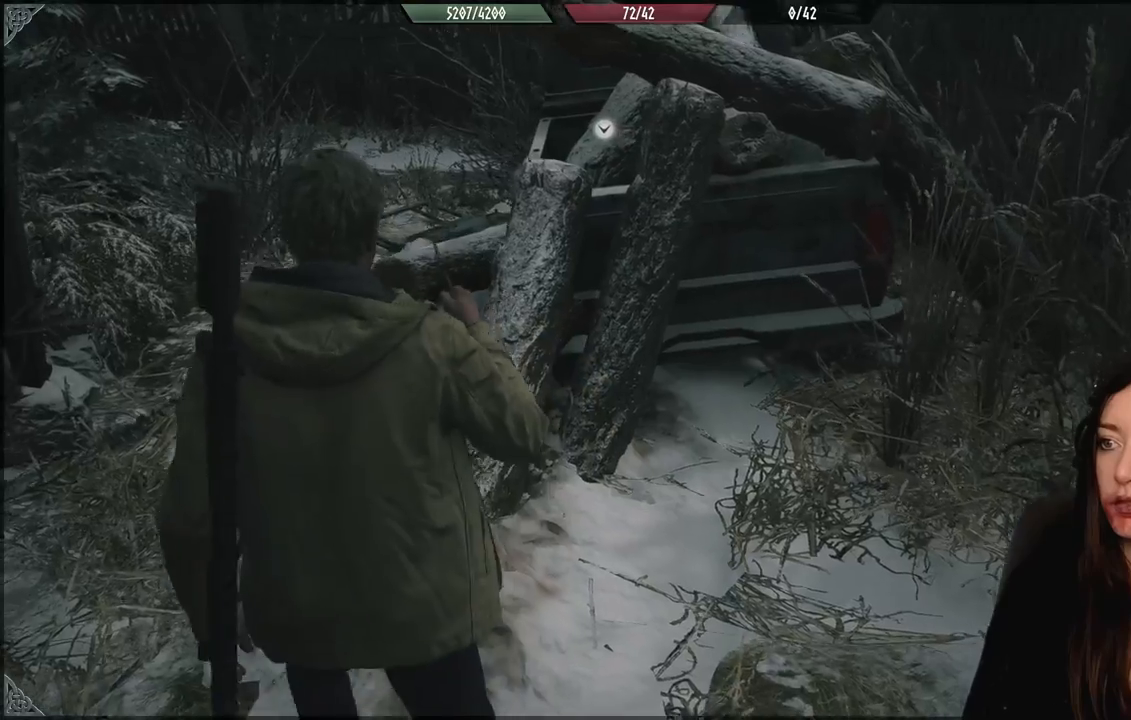
{"buttons": [], "left_stick": "up-left", "right_stick": "center", "events": [[67, "right_stick", "up-right"], [233, "right_stick", "center"]]}
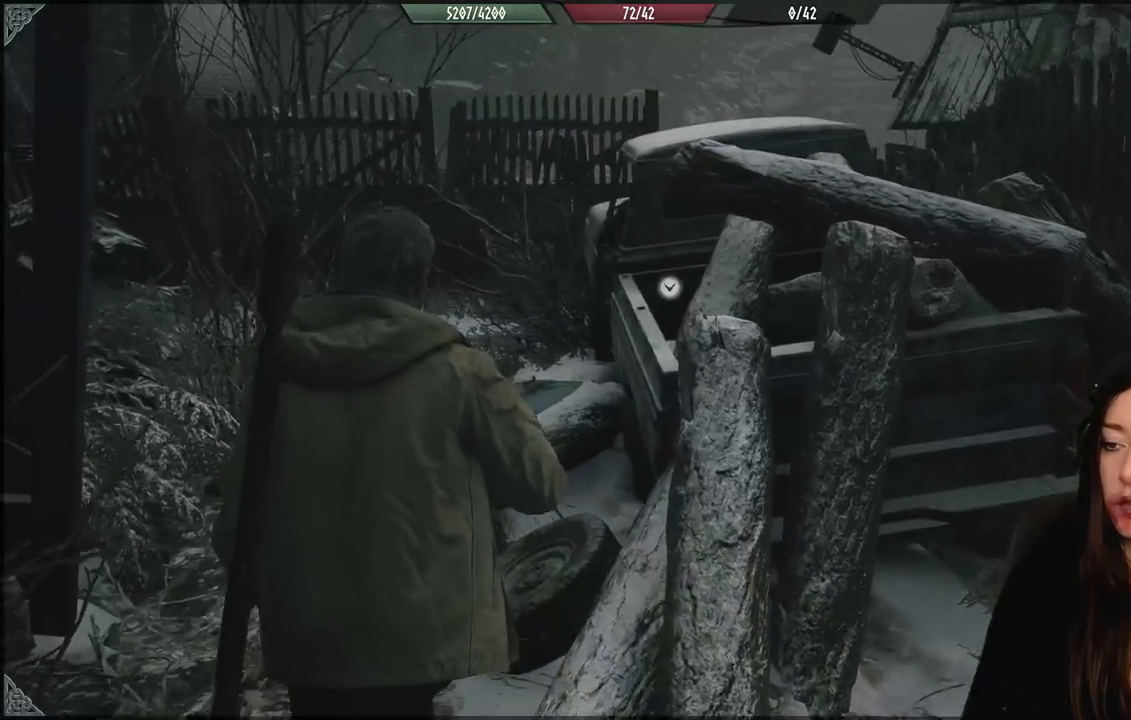
{"buttons": [], "left_stick": "up-left", "right_stick": "center", "events": []}